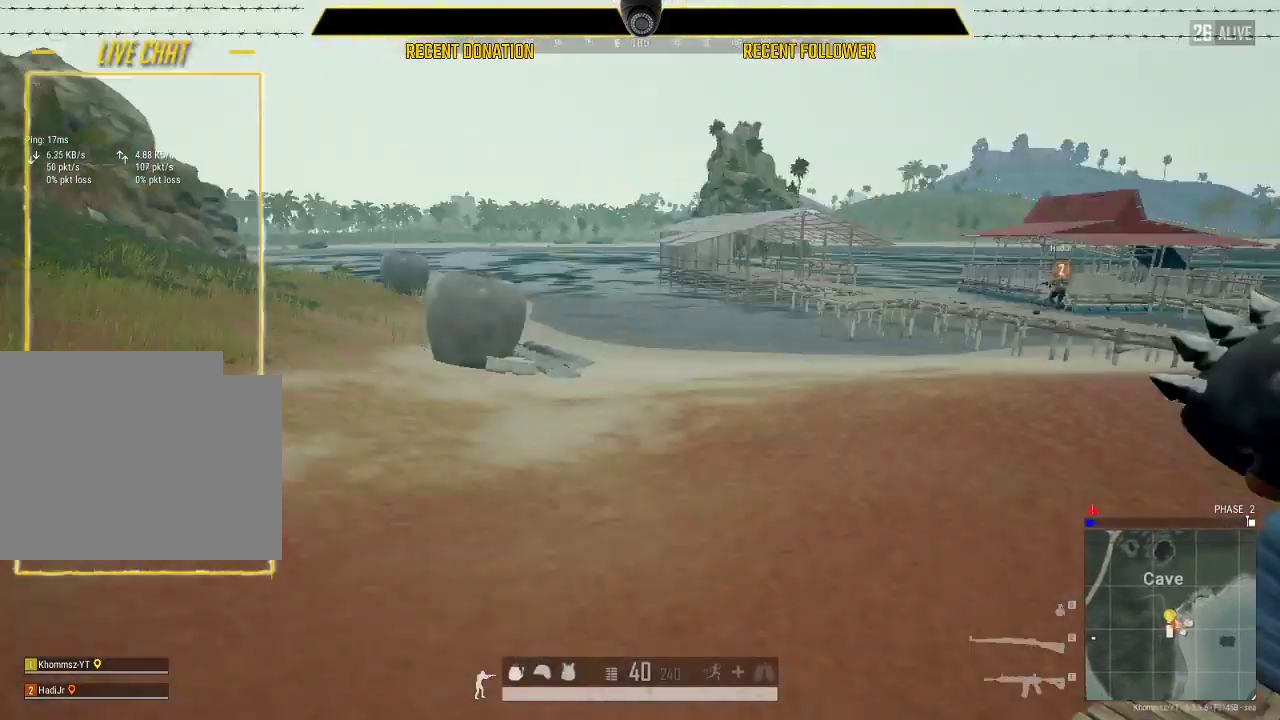
Gameplay with keyboard and mouse; each line is a JSON object with the keys and mouse buttons held at the frame after it. "events" lists presses ("down") and releases ("up") of "1", "2", "3", "4", "5", "a", "alt", "c", "caps_lock", "ctrl", "d", "e", "f", "g", "q", "r", "s", "shift", "space", "t", "tab", "v", "w", "x", "z", "mouse_left", "mouse_wheel" and "mouse_right" between this image and that frame as [ms after this image, input, new state], when the widget could be followed in between. "mouse_left", "mouse_wheel", "mouse_right" = the "left", "wheel", "right" buttons of the "mouse" list. No other keys are recorded. "wheel" means that the mouse wheel is clicked or scrolled. Not read: mouse_move.
{"keys": ["shift", "w"], "mouse": [], "events": []}
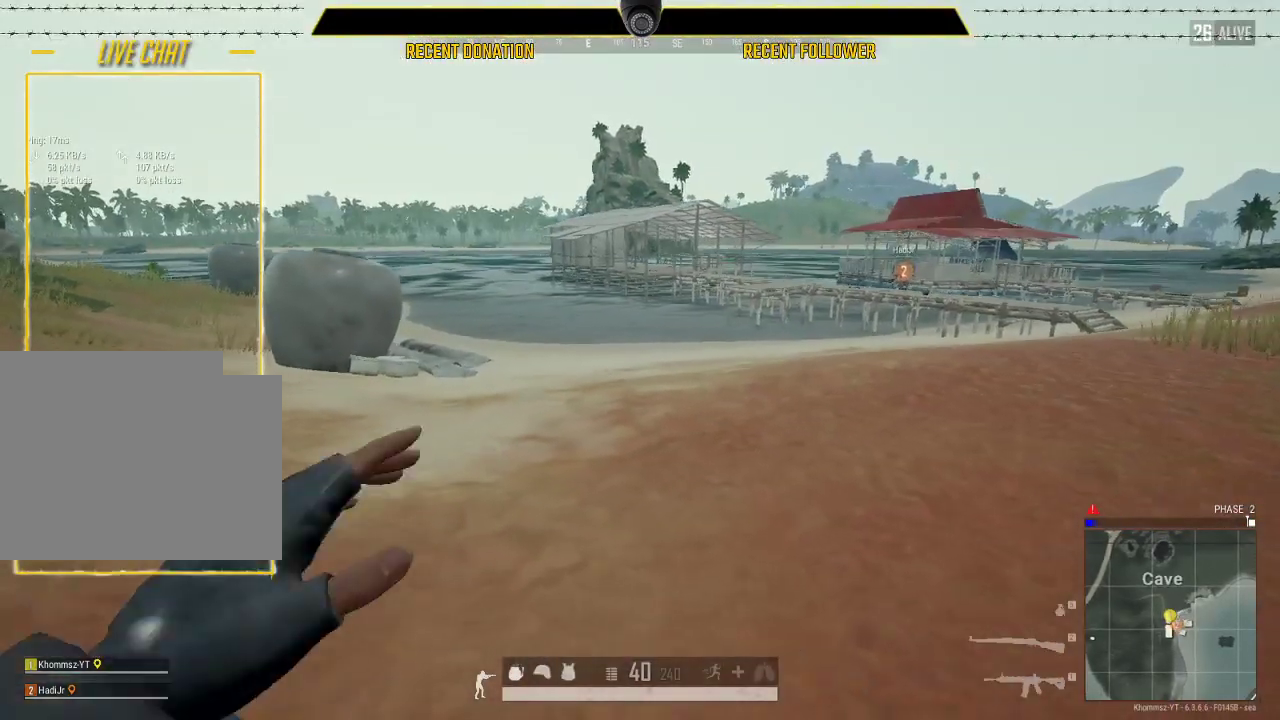
{"keys": ["d", "shift", "w"], "mouse": [], "events": [[250, "d", "down"]]}
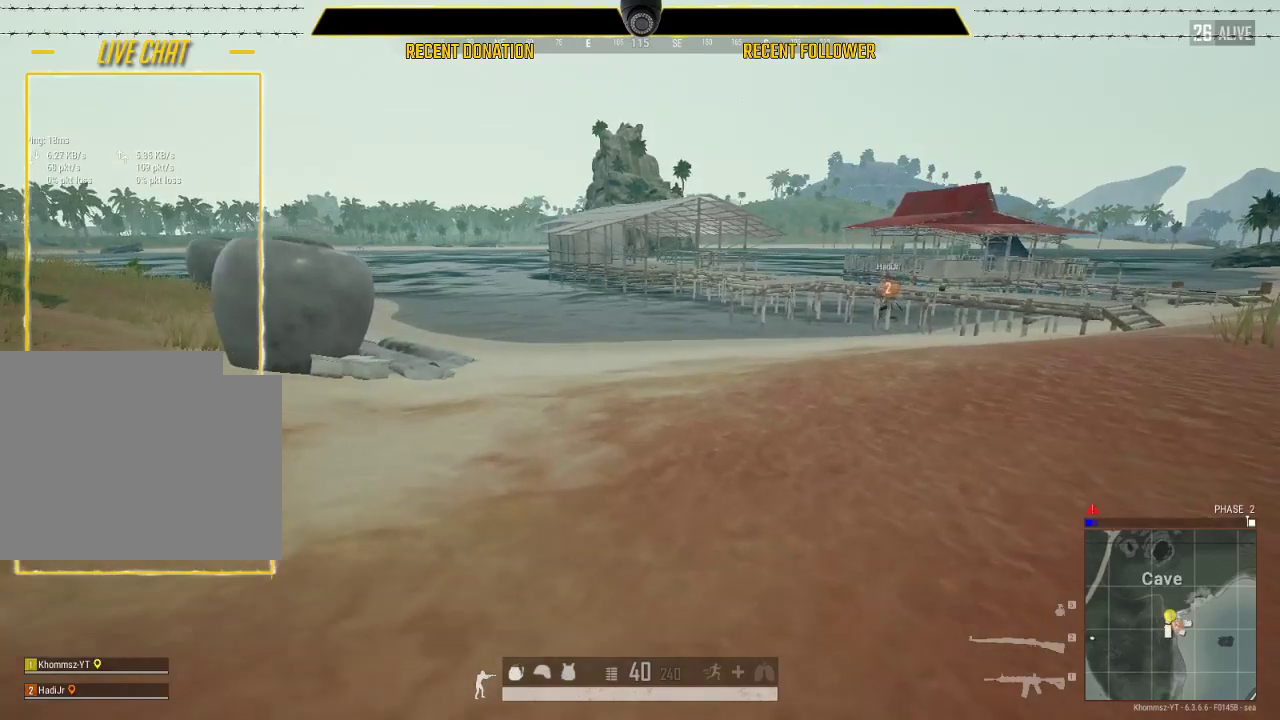
{"keys": ["d", "shift", "w"], "mouse": [], "events": []}
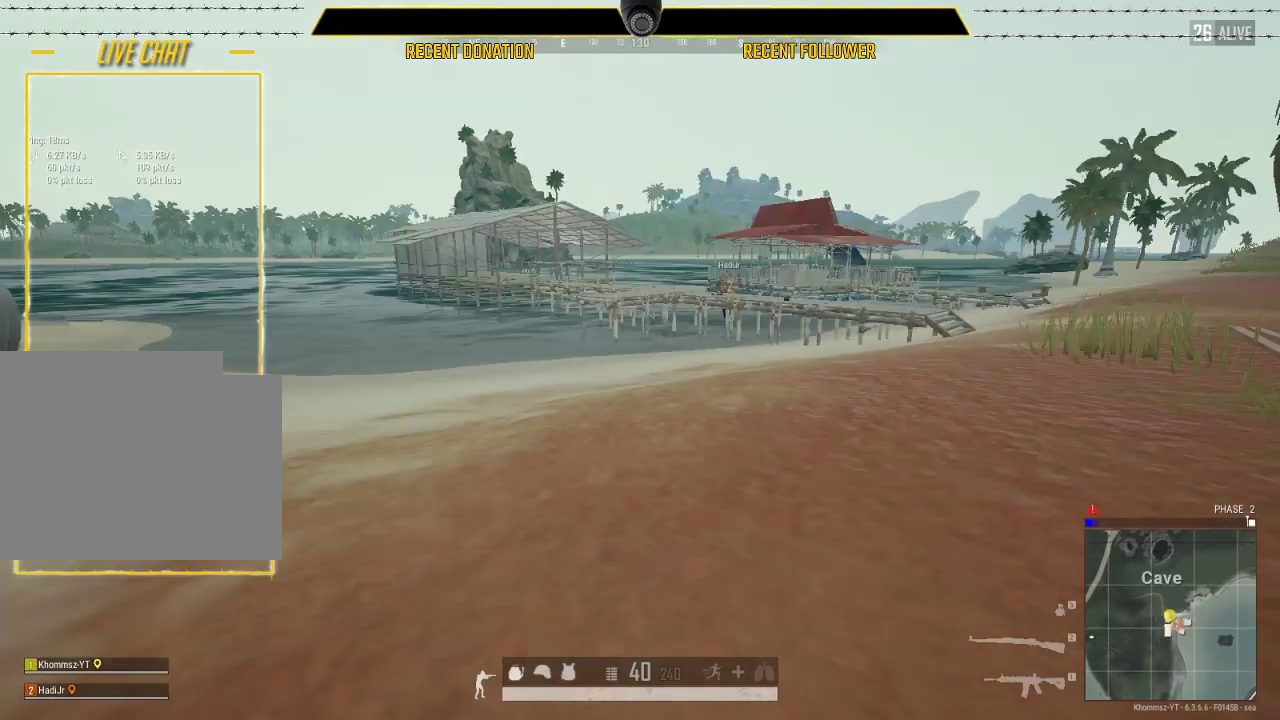
{"keys": ["d", "shift", "w"], "mouse": [], "events": []}
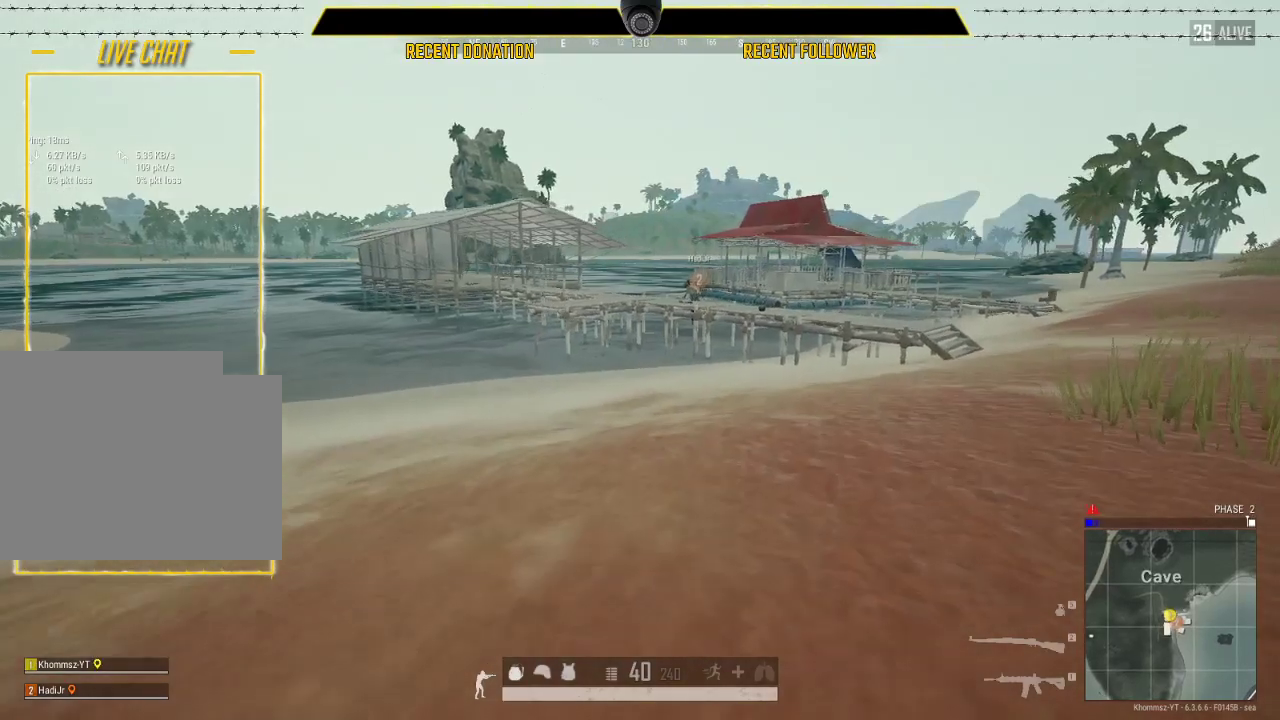
{"keys": ["d", "shift", "w"], "mouse": [], "events": []}
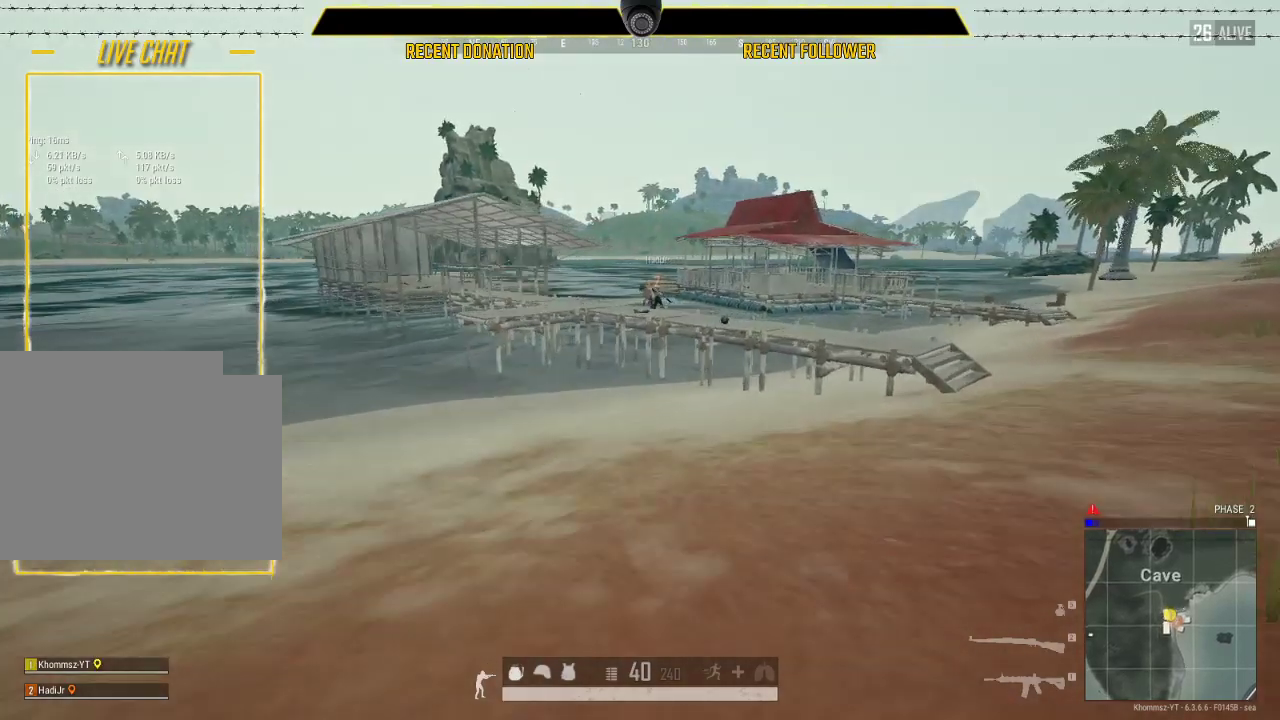
{"keys": ["d", "shift", "w"], "mouse": [], "events": []}
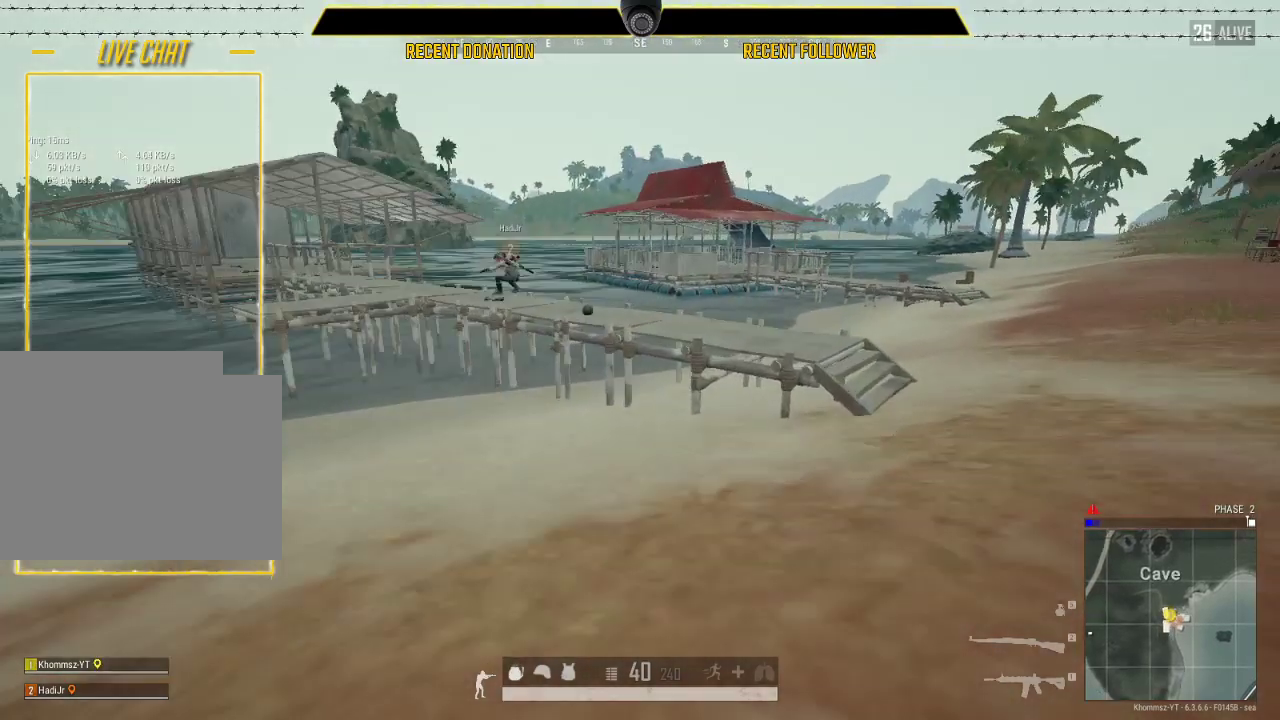
{"keys": ["d", "shift", "w"], "mouse": [], "events": []}
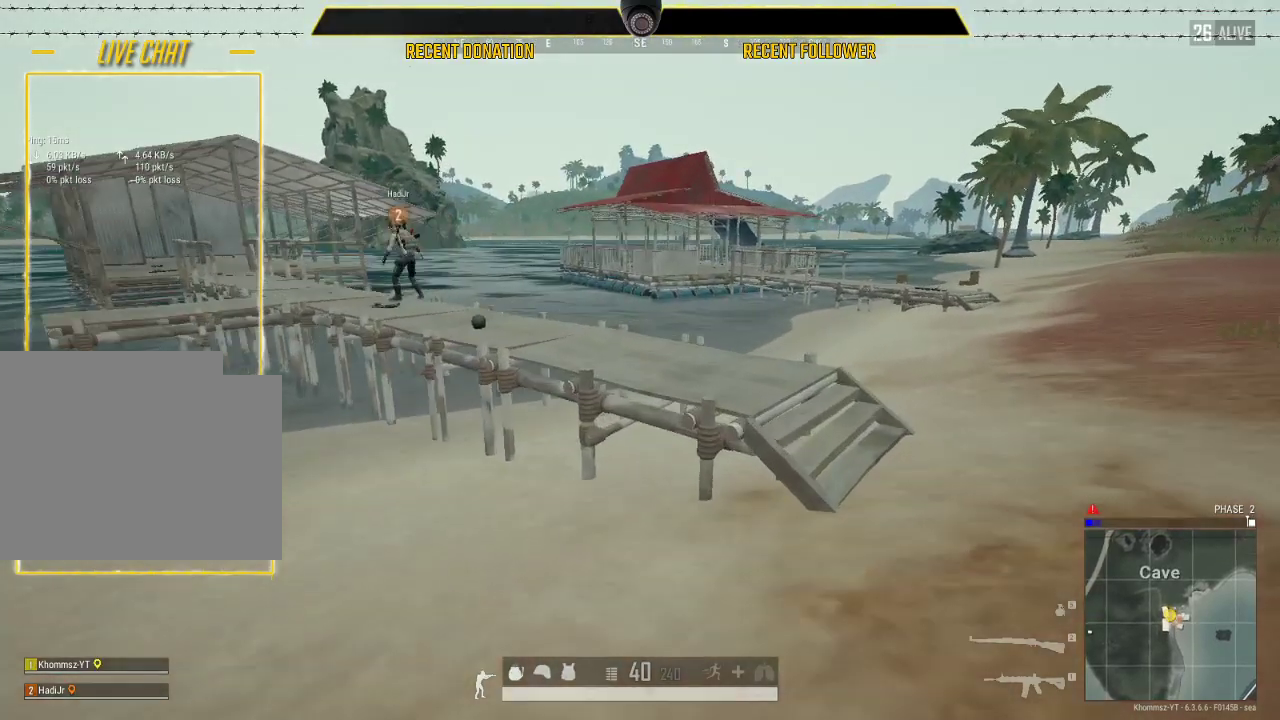
{"keys": ["shift", "w"], "mouse": [], "events": [[300, "d", "up"]]}
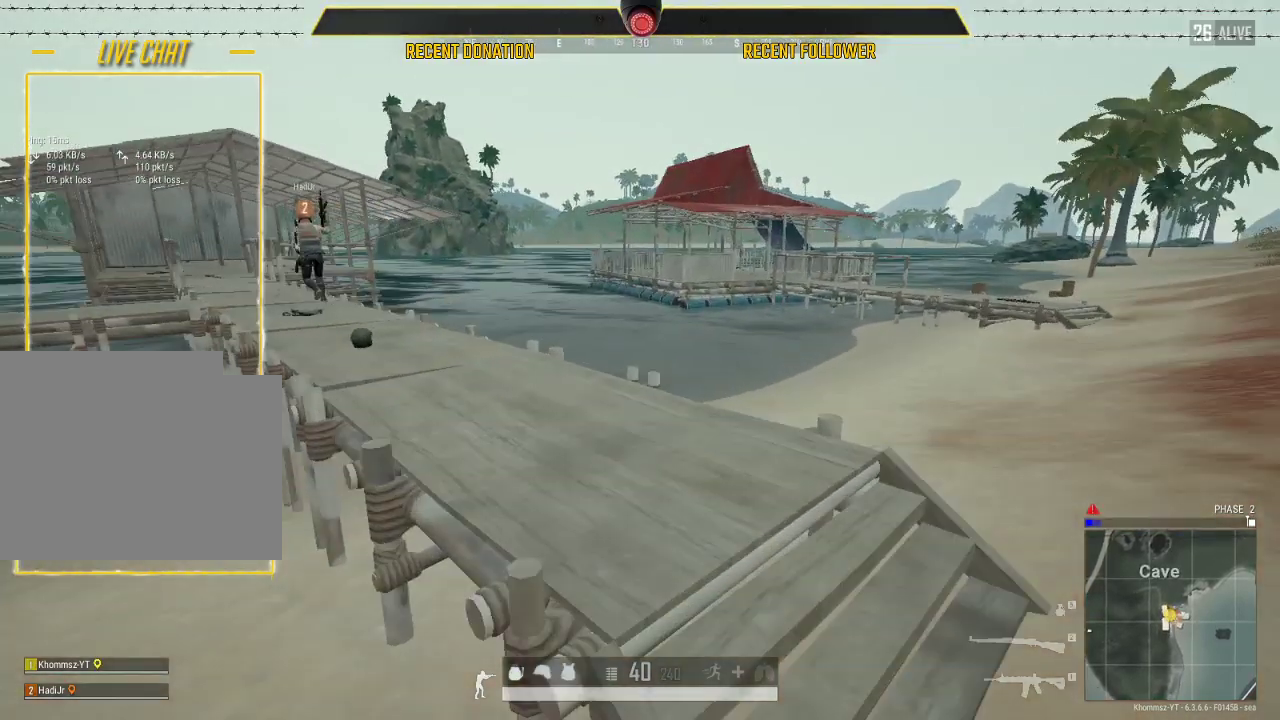
{"keys": ["a", "shift", "w"], "mouse": [], "events": [[367, "a", "down"]]}
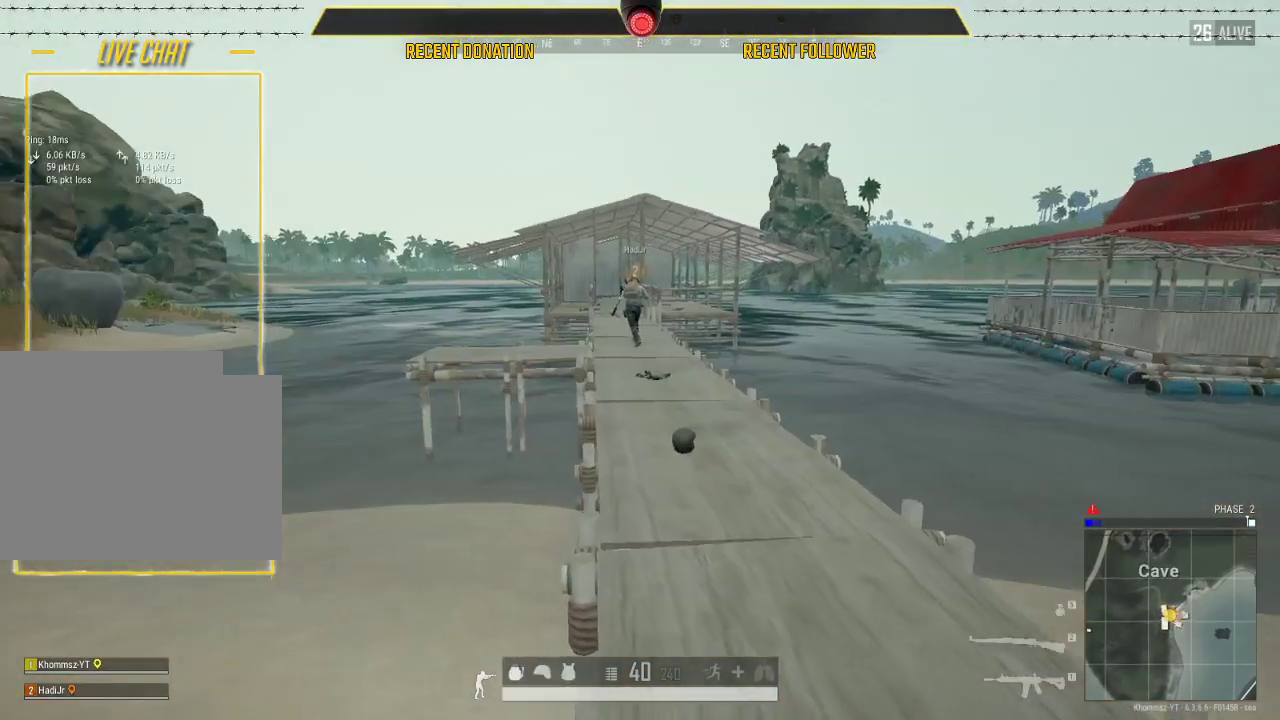
{"keys": ["shift", "w"], "mouse": [], "events": [[50, "a", "up"]]}
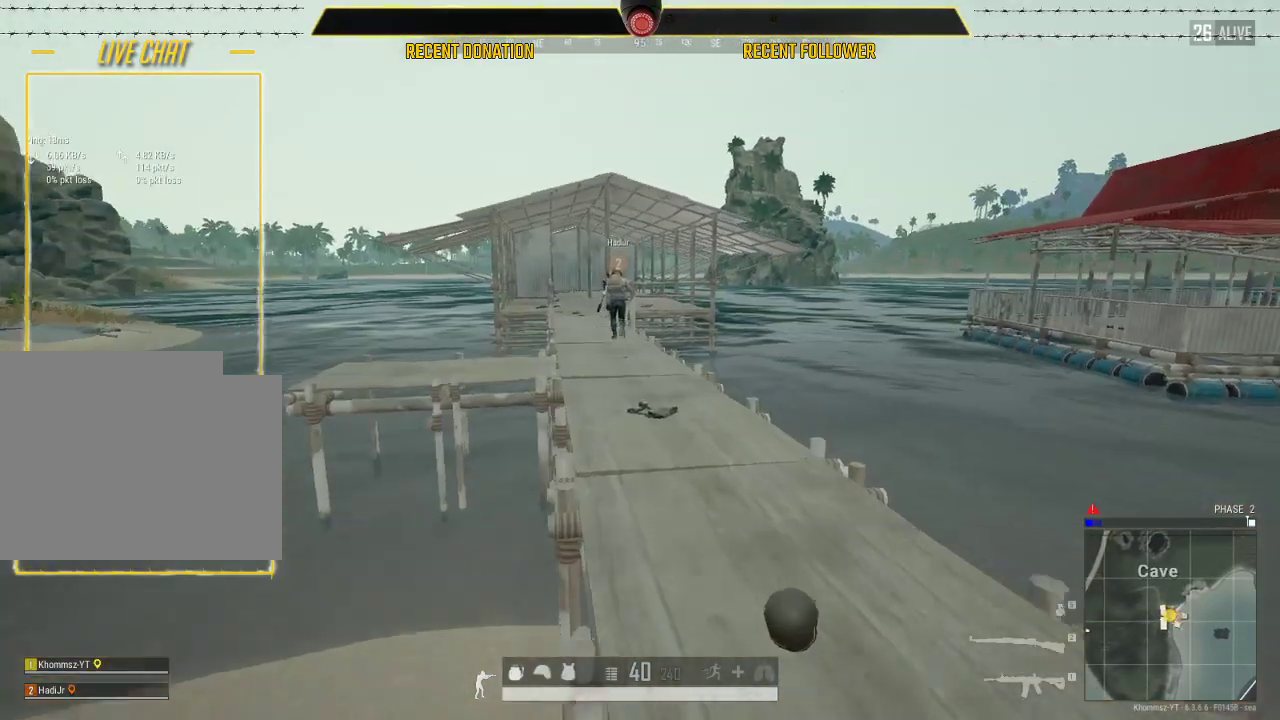
{"keys": ["shift", "w"], "mouse": [], "events": [[67, "d", "down"], [200, "d", "up"]]}
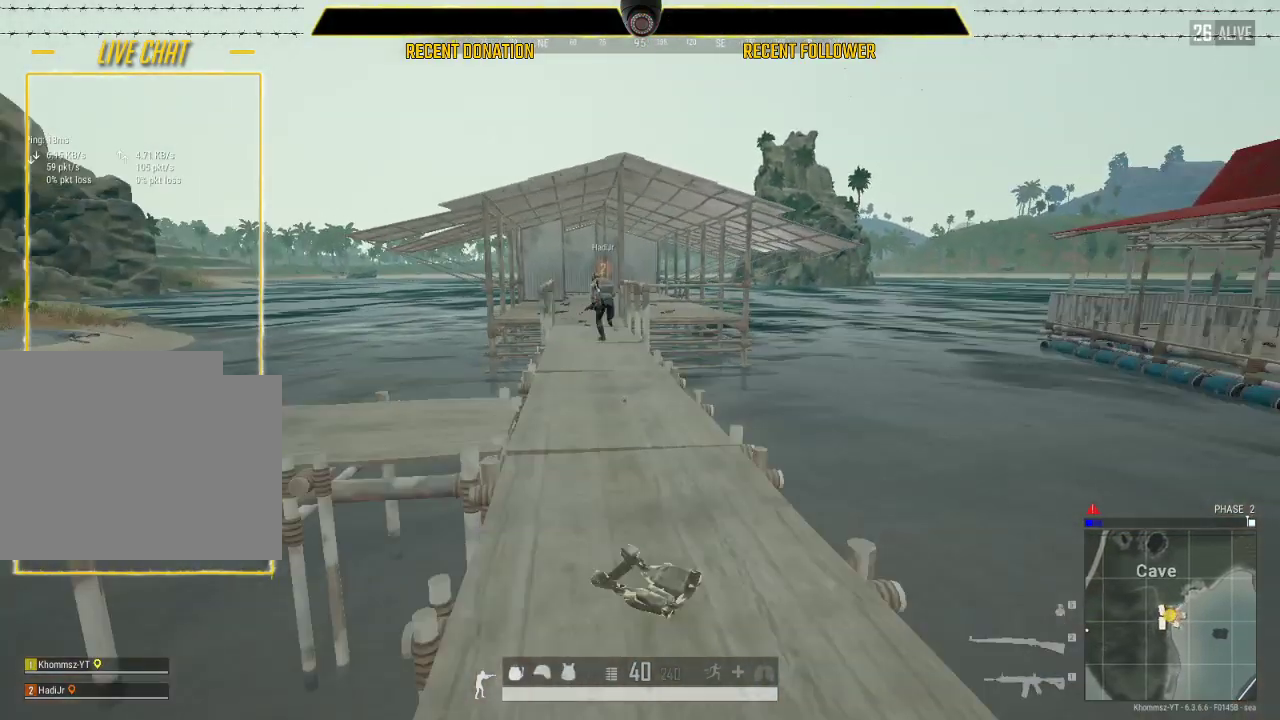
{"keys": ["shift", "w"], "mouse": [], "events": []}
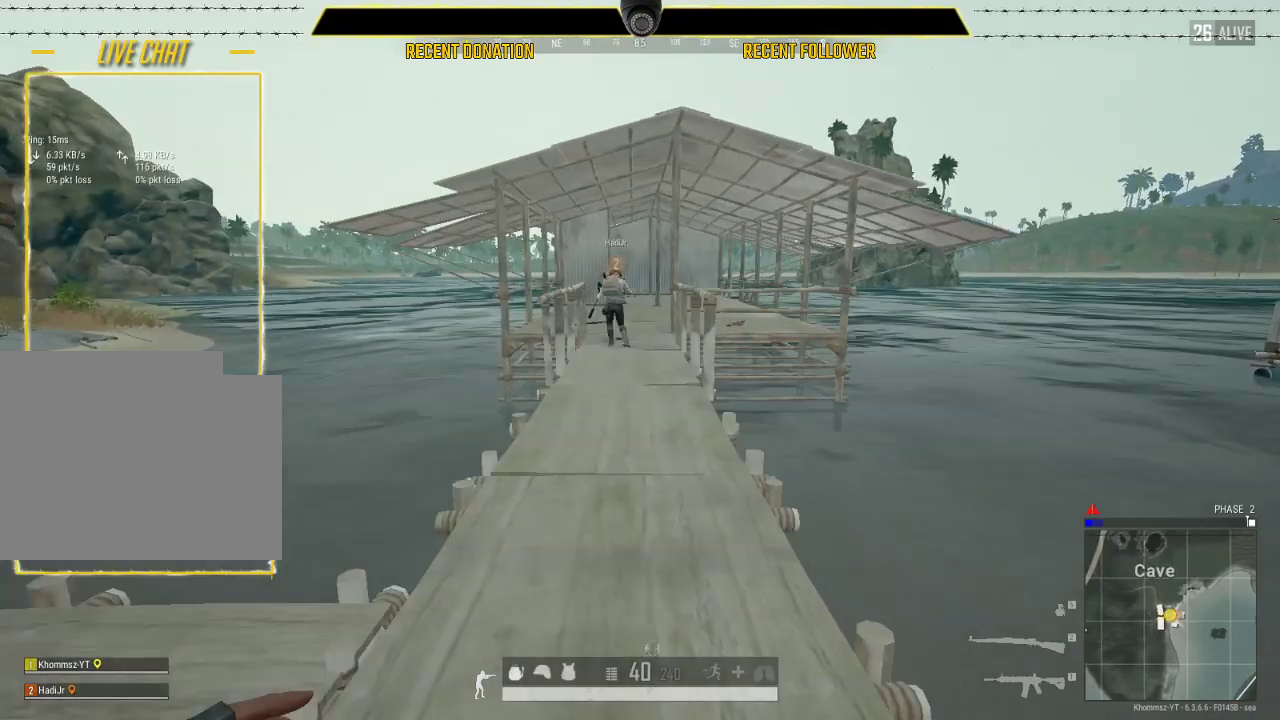
{"keys": ["shift", "w"], "mouse": [], "events": []}
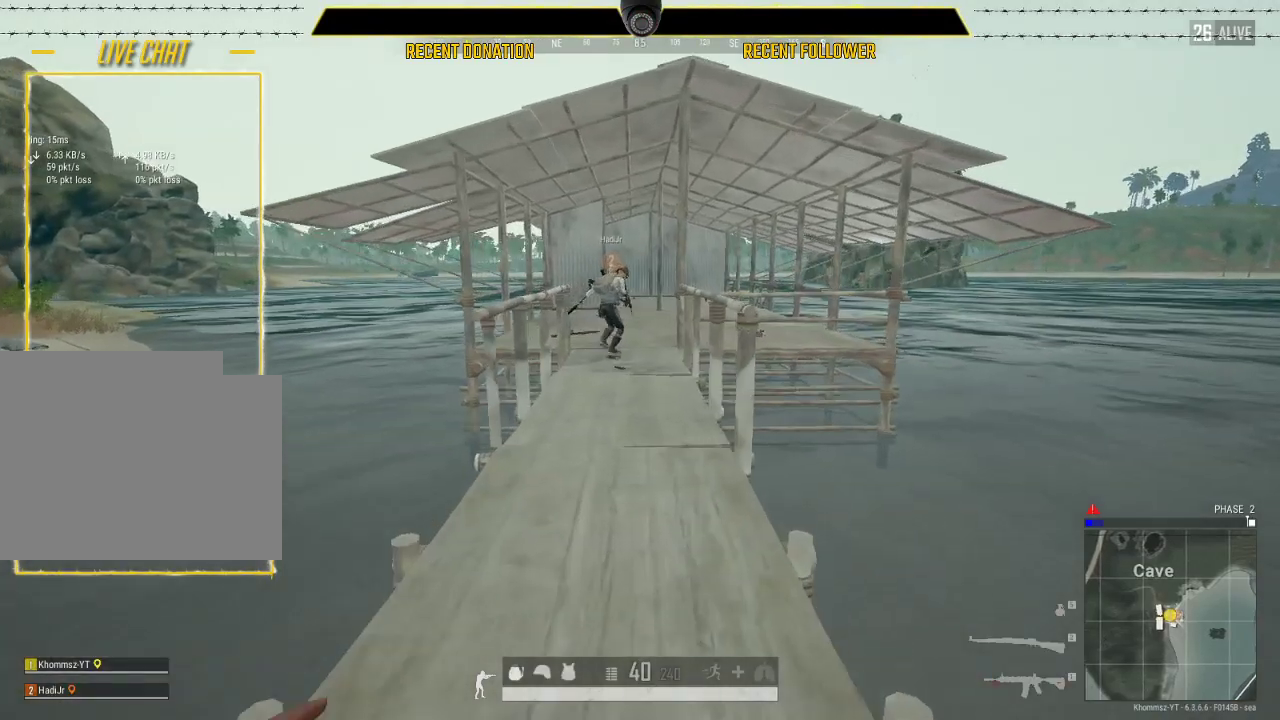
{"keys": ["shift", "w"], "mouse": [], "events": []}
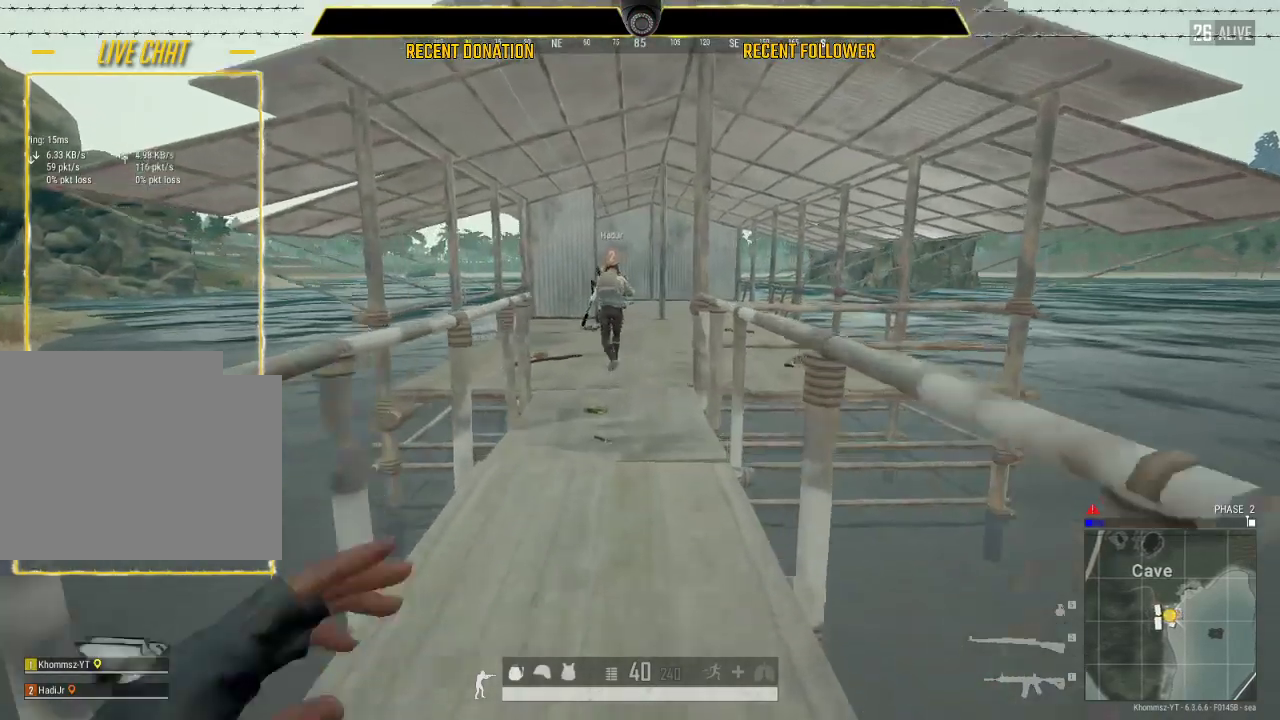
{"keys": ["shift", "w"], "mouse": [], "events": []}
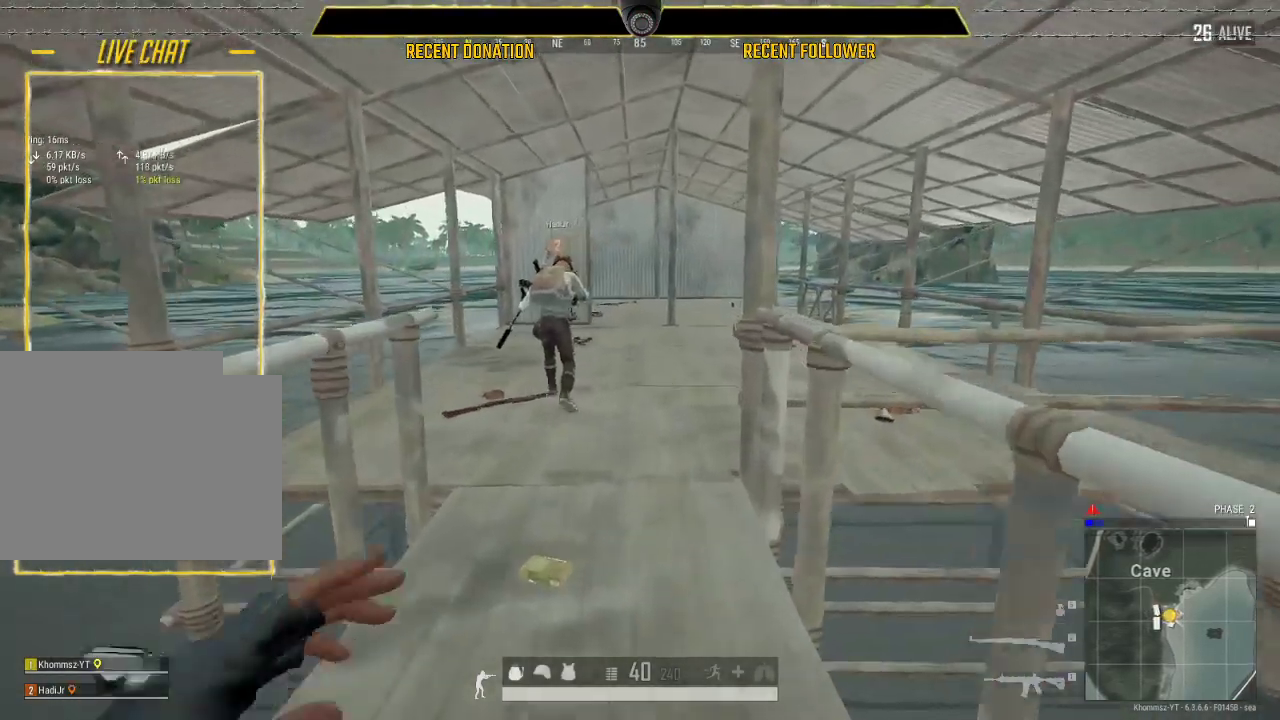
{"keys": ["shift", "w"], "mouse": [], "events": []}
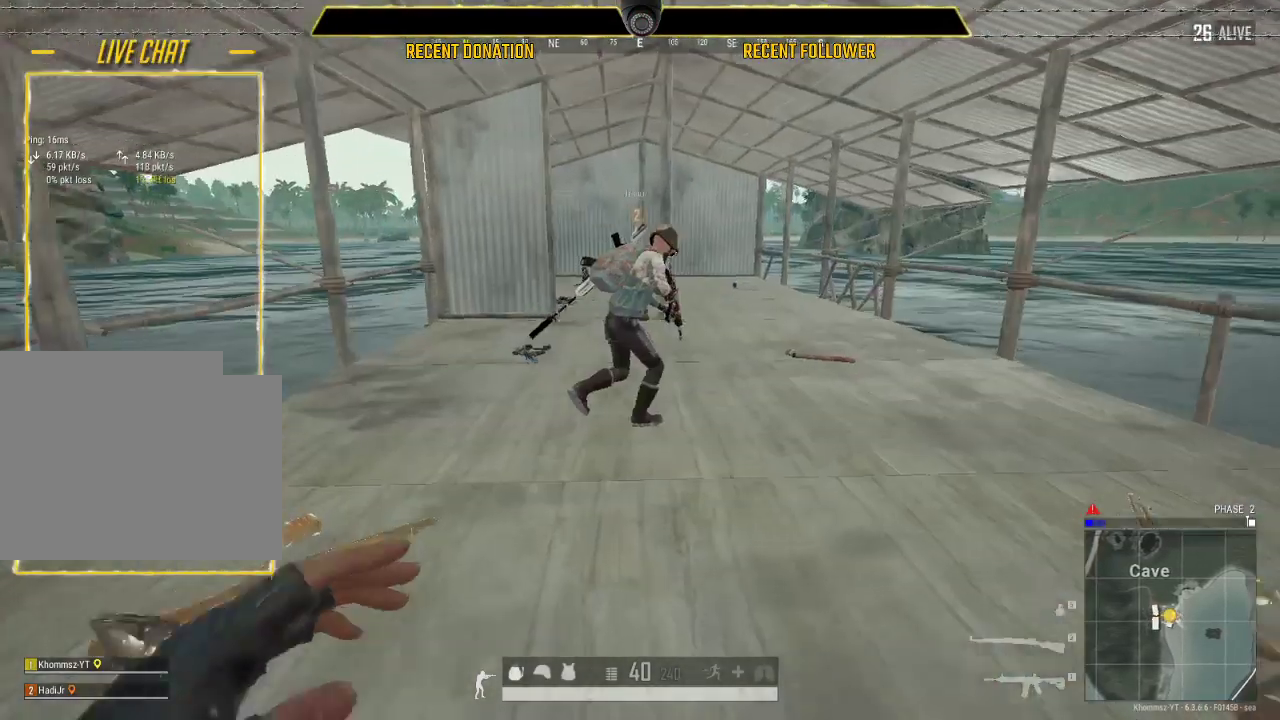
{"keys": ["shift", "w"], "mouse": [], "events": [[167, "d", "down"], [217, "shift", "up"], [450, "d", "up"], [500, "shift", "down"]]}
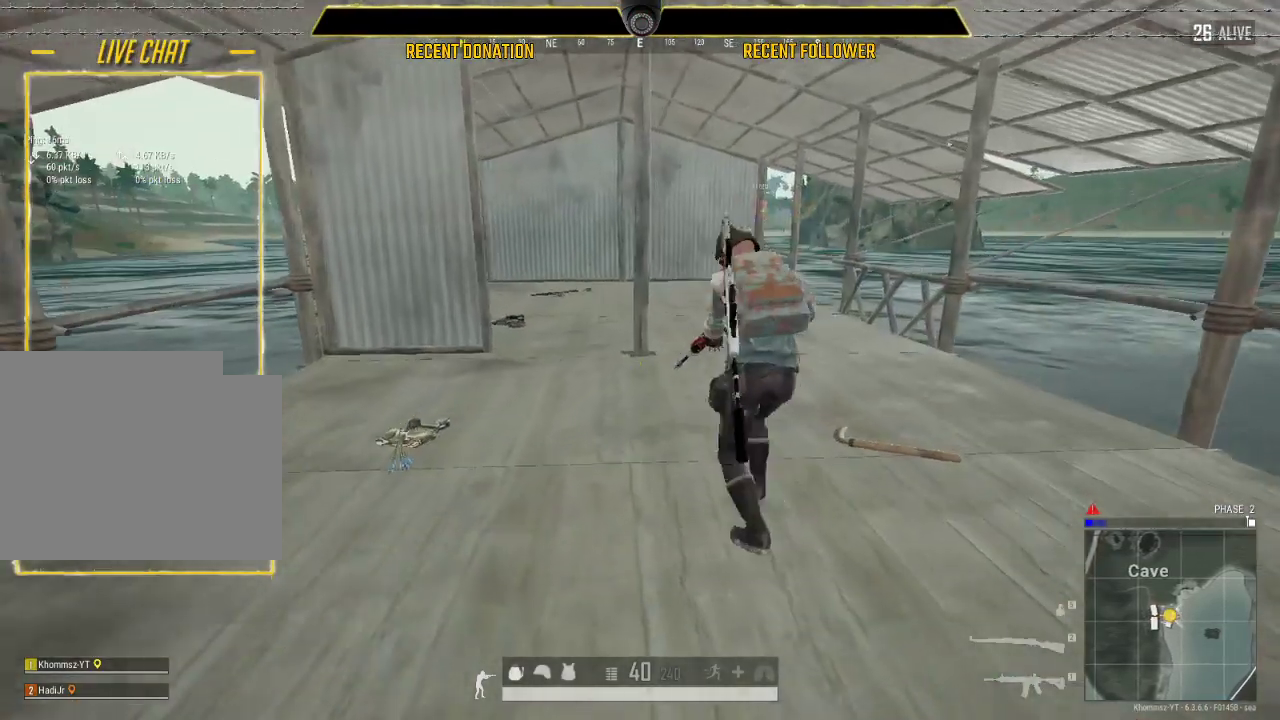
{"keys": ["d", "shift", "w"], "mouse": [], "events": [[267, "d", "down"]]}
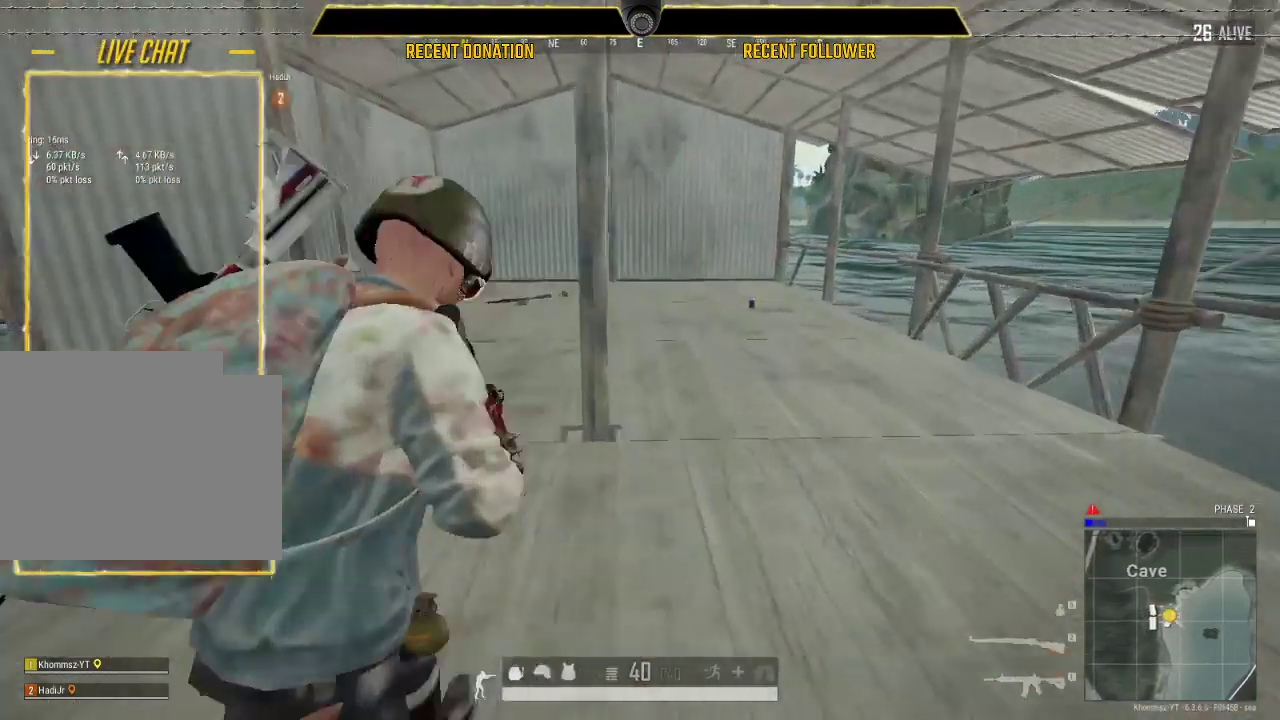
{"keys": ["shift", "w"], "mouse": [], "events": [[100, "d", "up"]]}
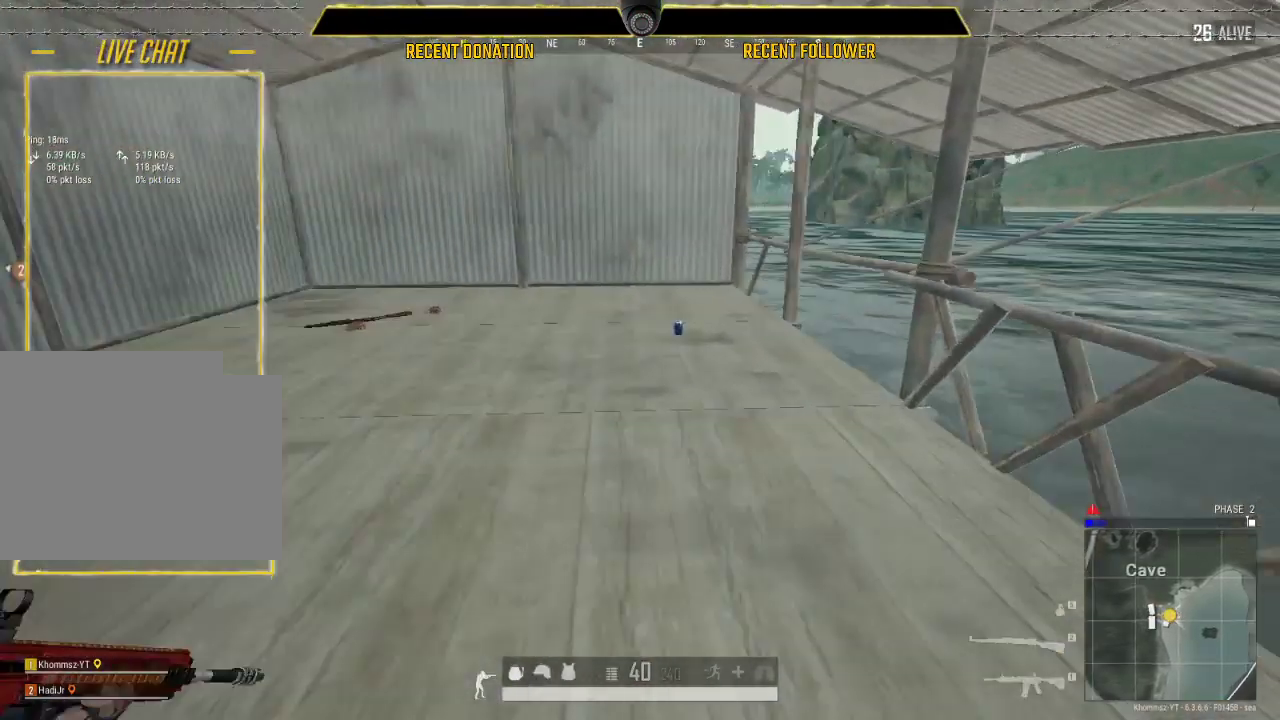
{"keys": ["shift", "w"], "mouse": [], "events": []}
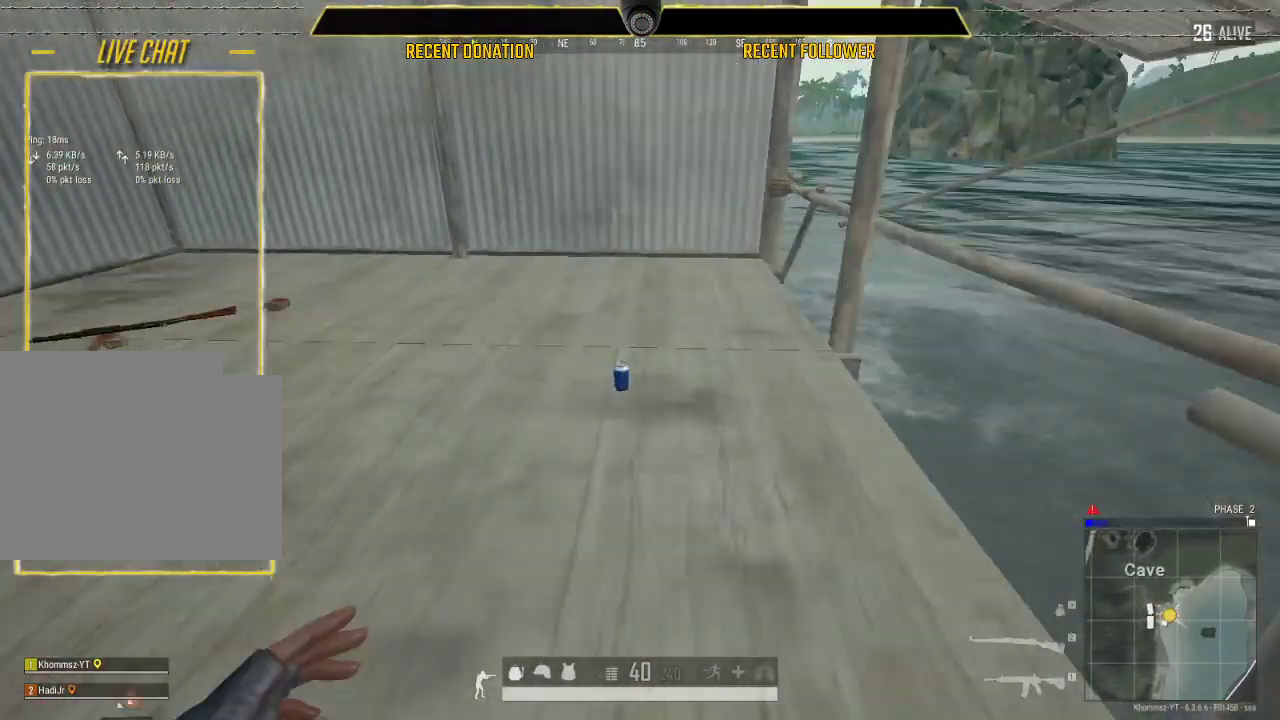
{"keys": ["f", "s"], "mouse": [], "events": [[300, "f", "down"], [317, "shift", "up"], [317, "w", "up"], [367, "f", "up"], [400, "f", "down"], [450, "s", "down"]]}
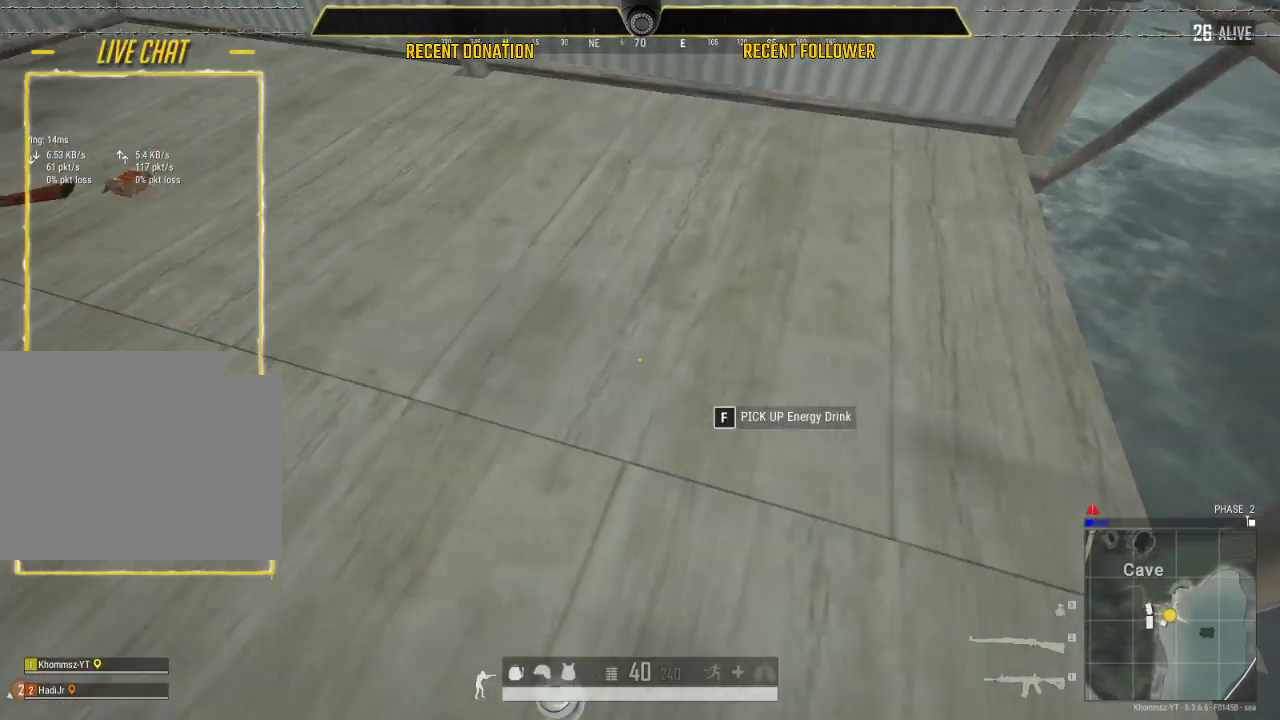
{"keys": ["s"], "mouse": [], "events": [[50, "f", "up"], [100, "a", "down"], [383, "a", "up"]]}
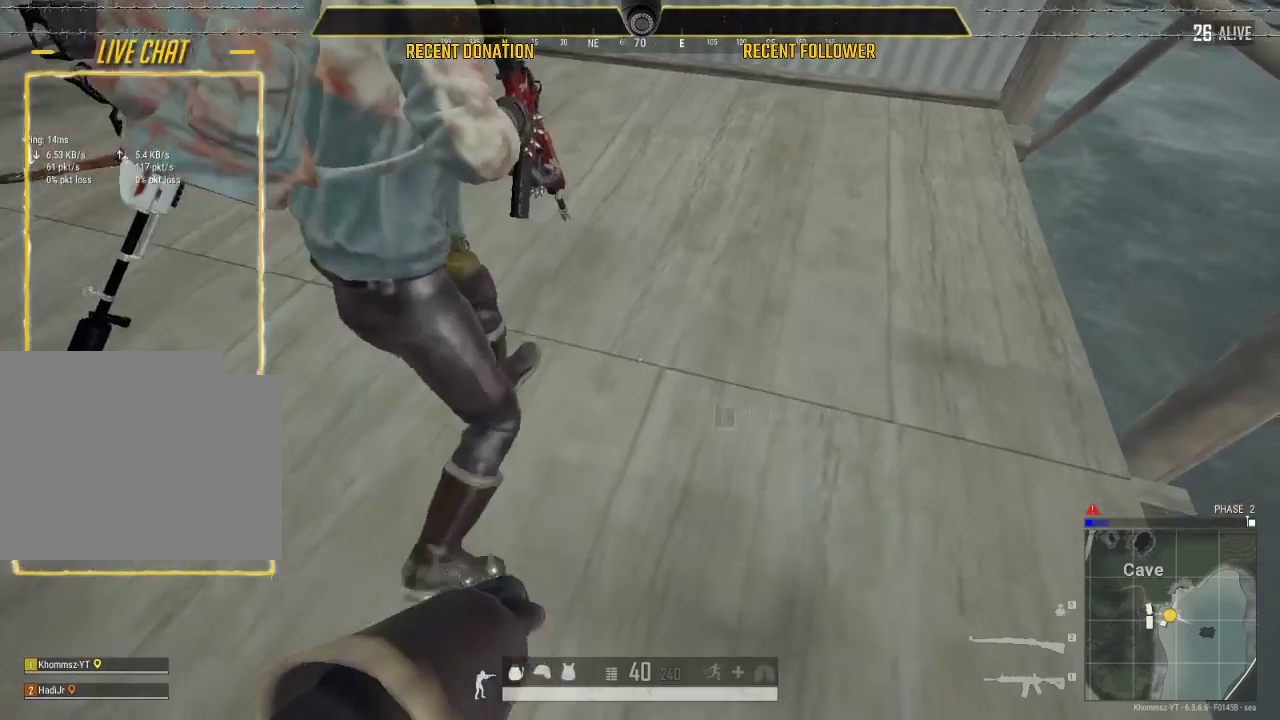
{"keys": ["a"], "mouse": [], "events": [[150, "a", "down"], [217, "s", "up"]]}
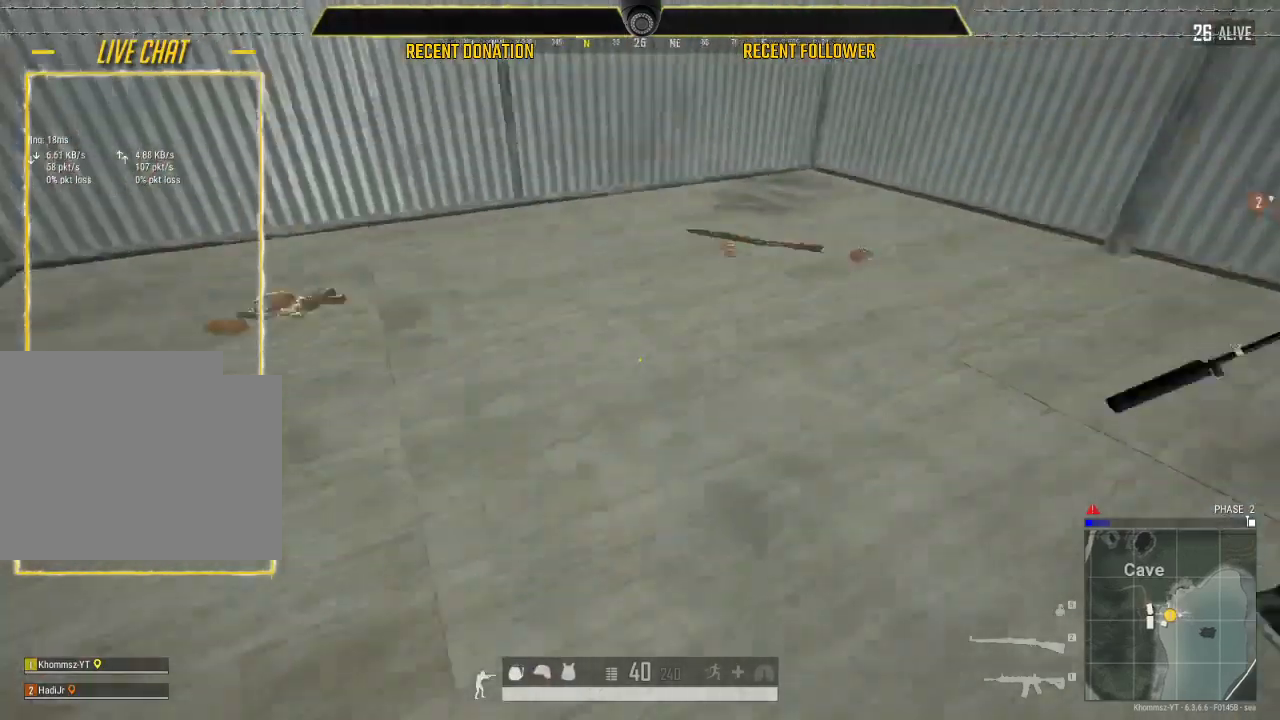
{"keys": ["a", "w"], "mouse": [], "events": [[317, "w", "down"]]}
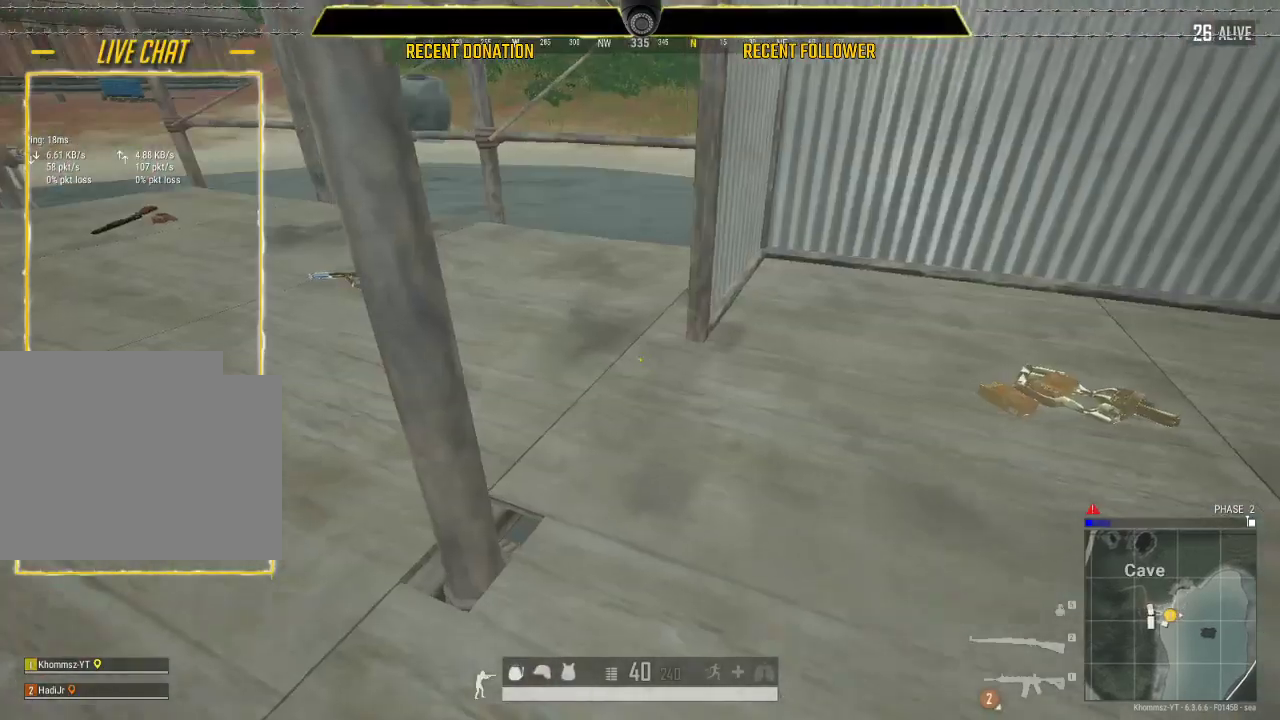
{"keys": ["shift", "w"], "mouse": [], "events": [[133, "a", "up"], [283, "shift", "down"]]}
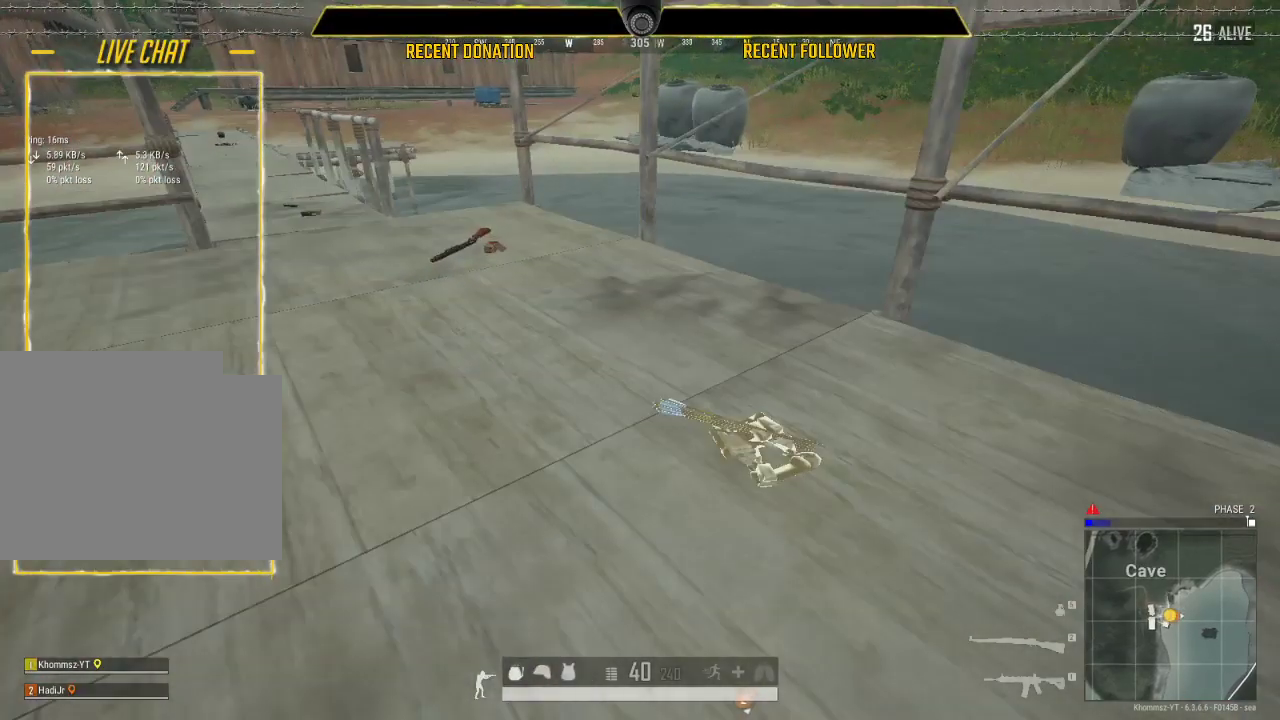
{"keys": ["w"], "mouse": [], "events": [[233, "shift", "up"], [300, "tab", "down"], [400, "tab", "up"]]}
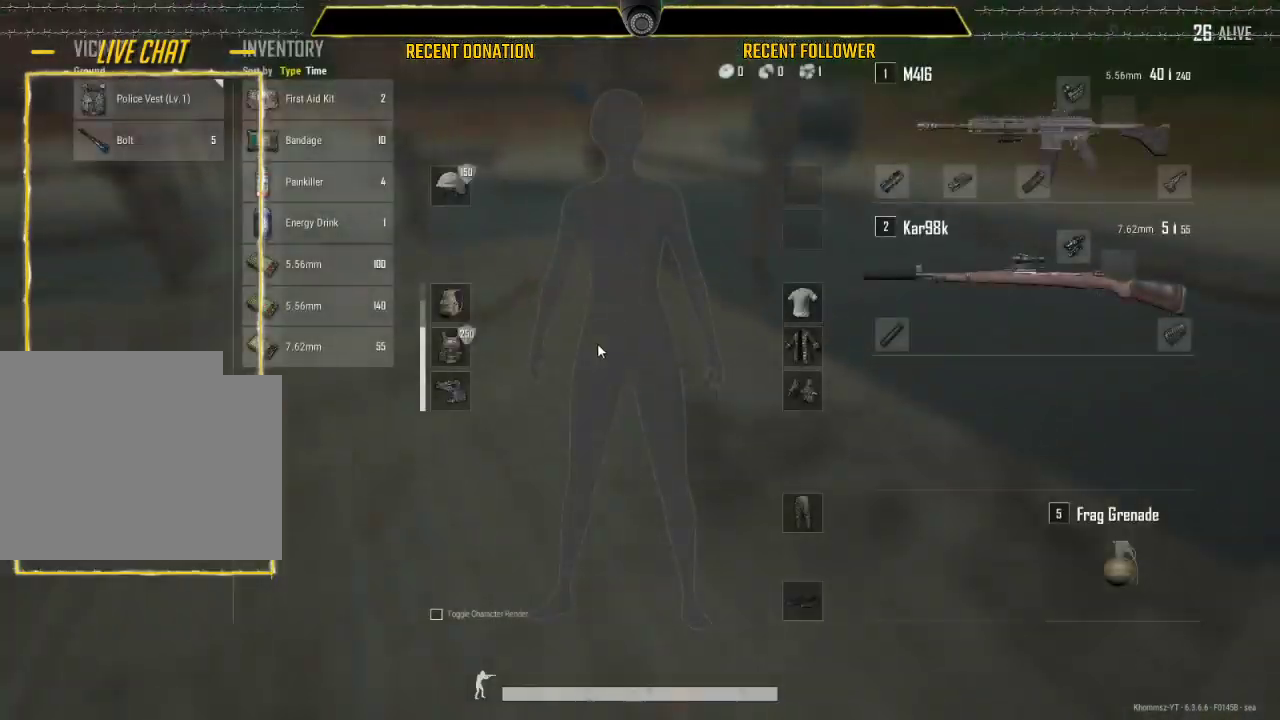
{"keys": ["a", "w"], "mouse": [], "events": [[33, "tab", "down"], [100, "tab", "up"], [417, "a", "down"]]}
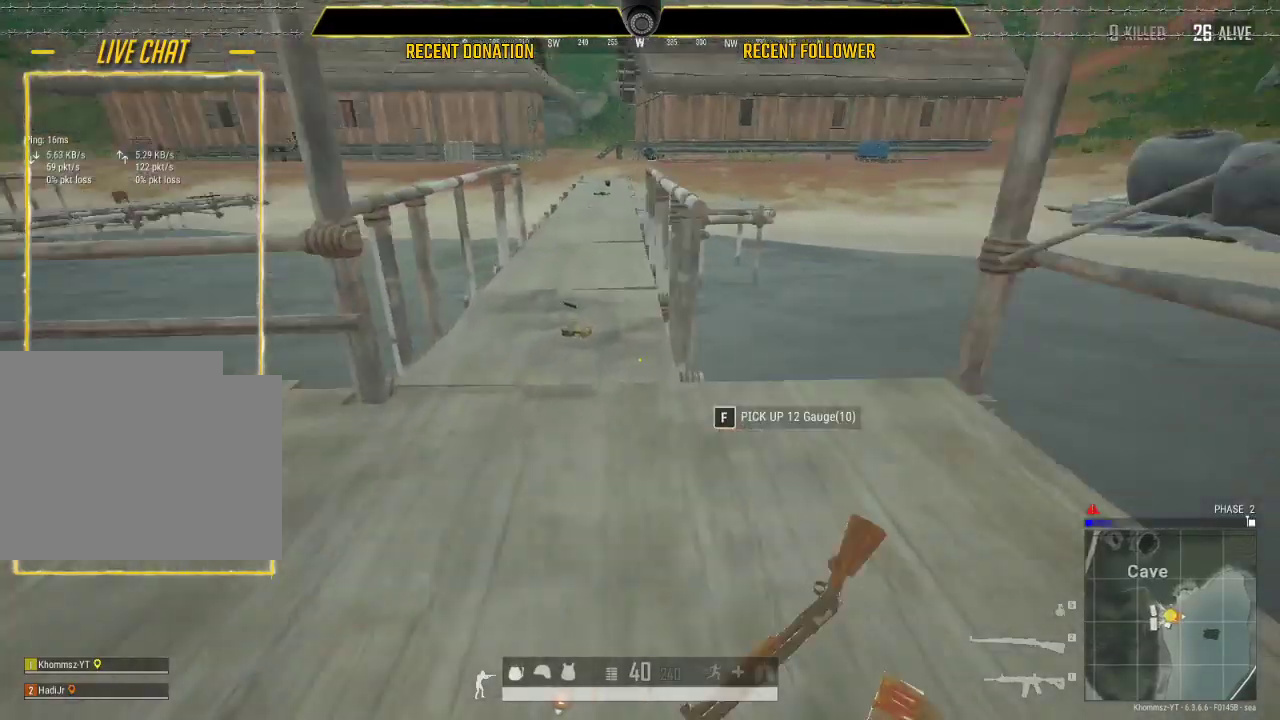
{"keys": ["shift", "w"], "mouse": [], "events": [[83, "a", "up"], [183, "shift", "down"]]}